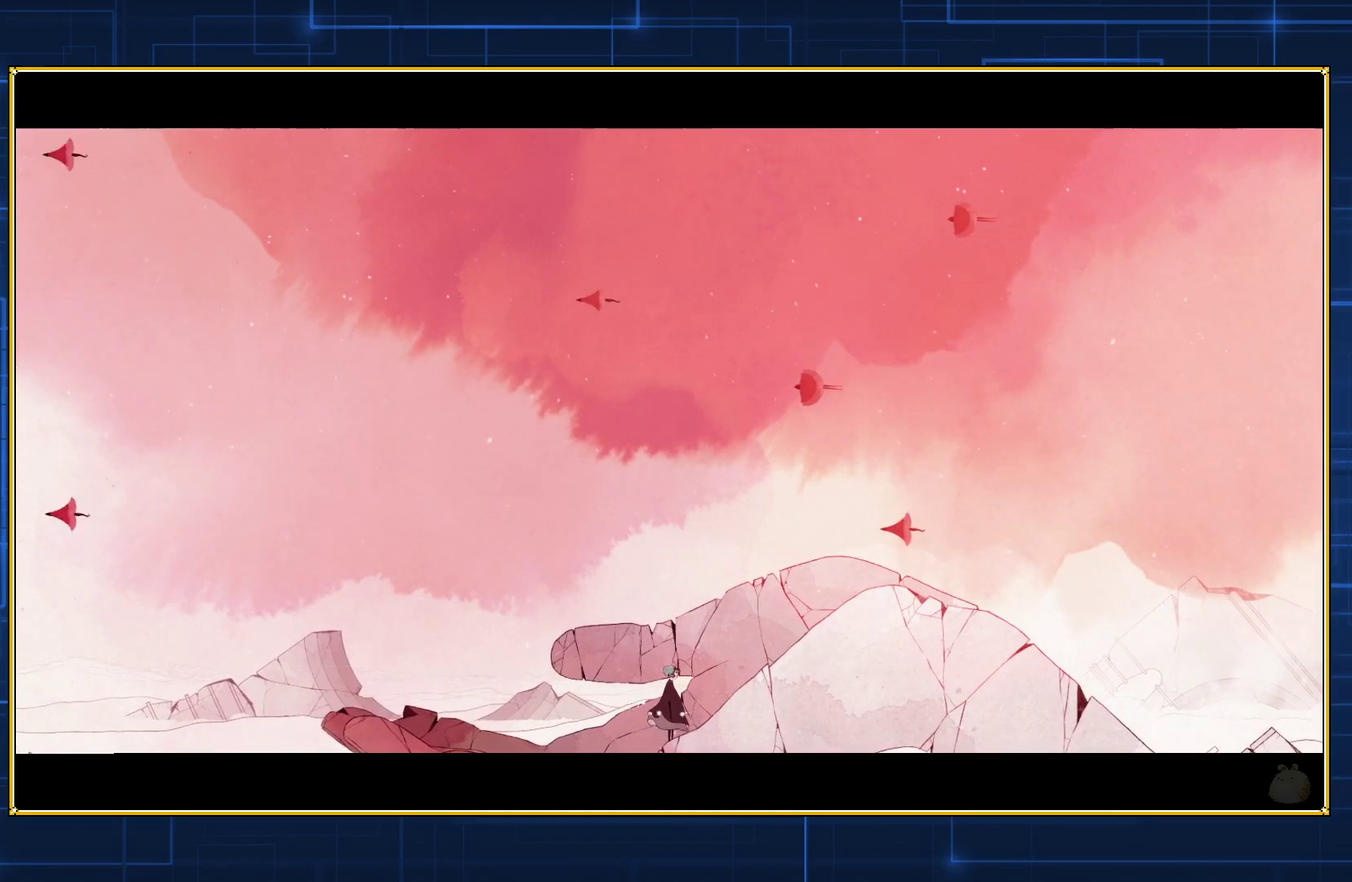
Gameplay with a controller (Nintendo layout); each line is a JSON object with the inputs held at the frame after it. "events" lists button and stick changes between this image and that frame as [ms after this image, input, new state], when the widget could be followed in between. Not read: L3 R3.
{"buttons": ["DPAD_RIGHT"], "events": [[283, "DPAD_RIGHT", "down"]]}
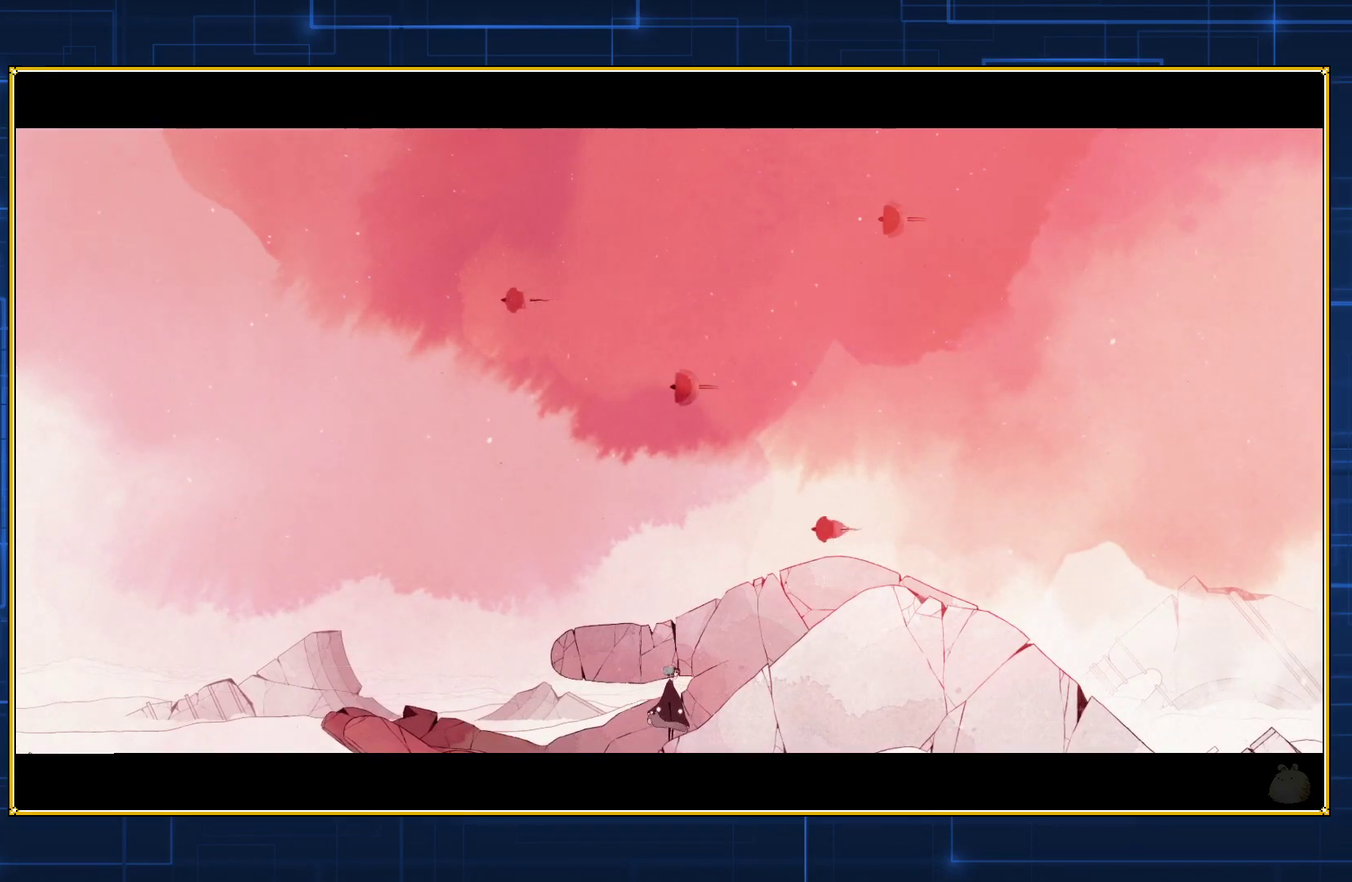
{"buttons": ["DPAD_RIGHT"], "events": []}
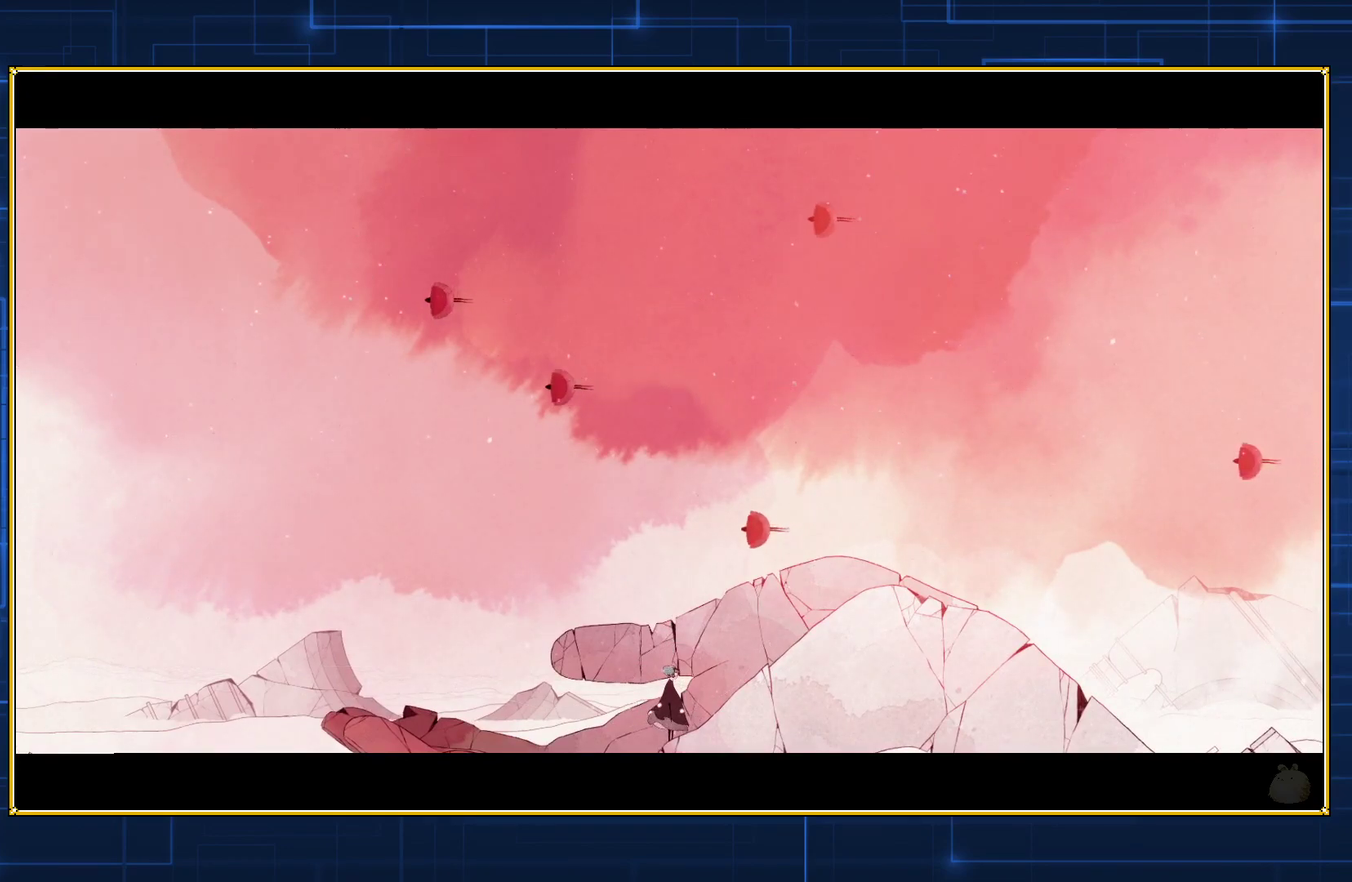
{"buttons": ["DPAD_RIGHT"], "events": []}
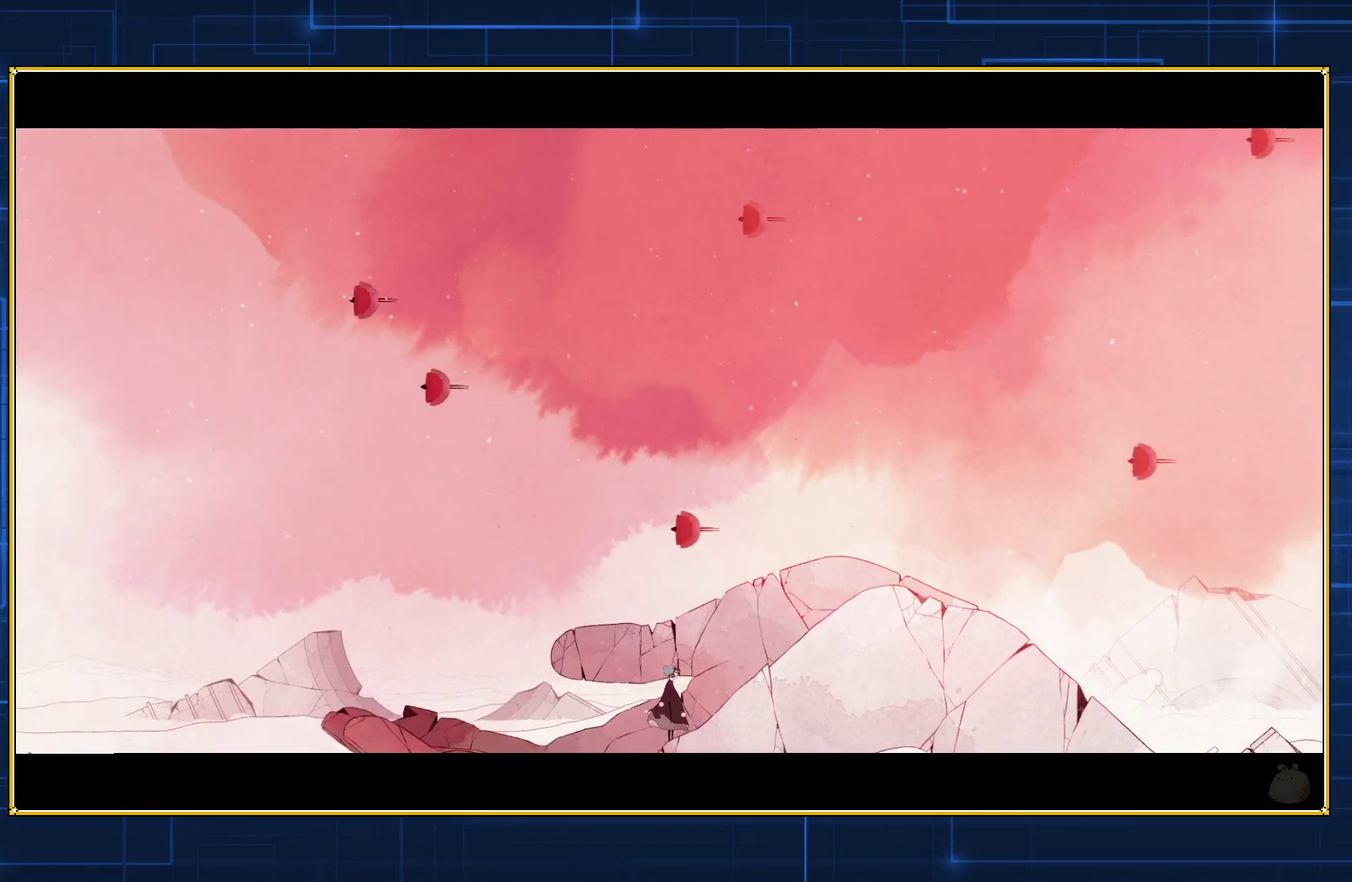
{"buttons": ["DPAD_RIGHT"], "events": []}
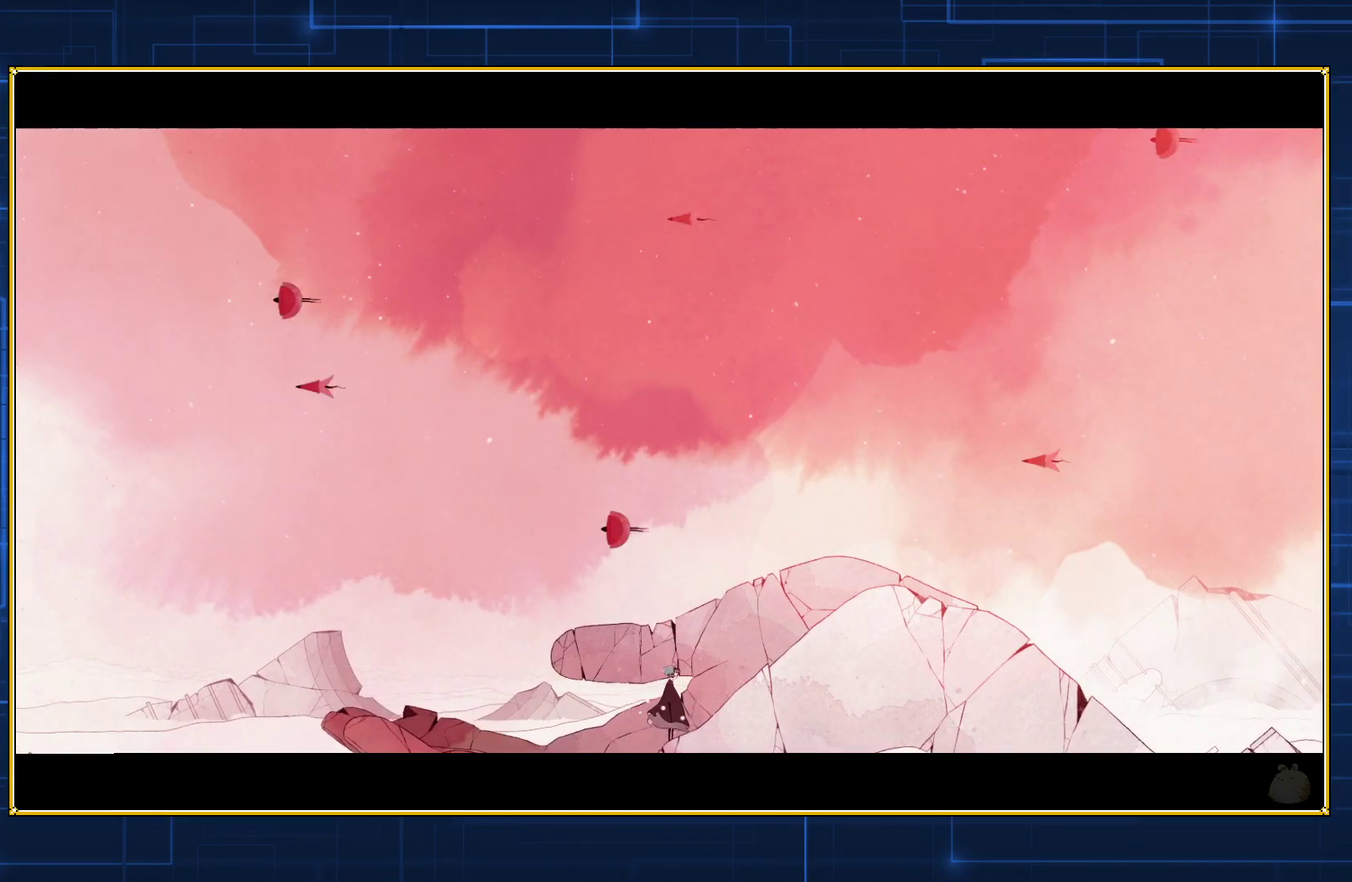
{"buttons": ["DPAD_RIGHT"], "events": []}
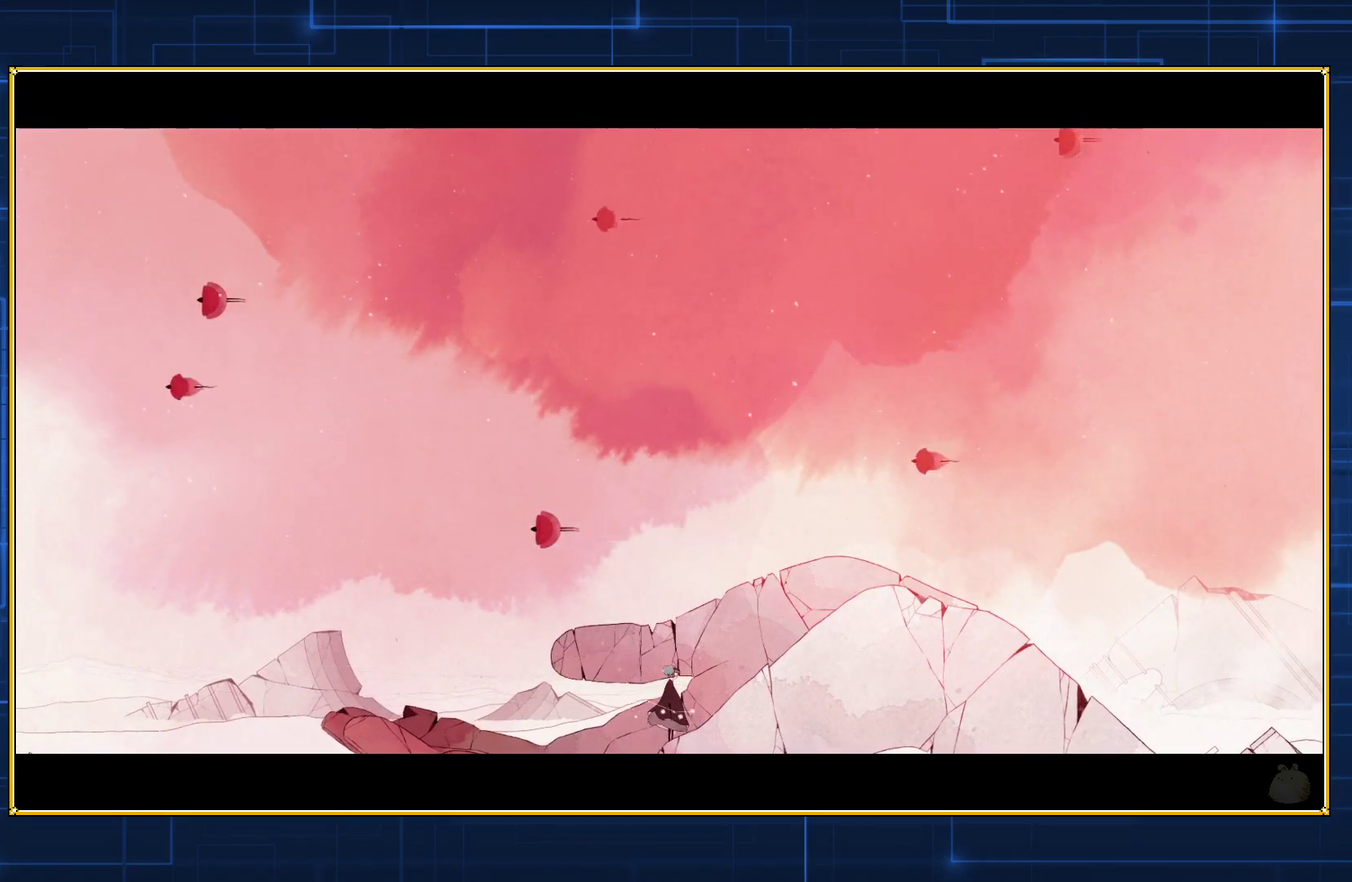
{"buttons": ["DPAD_RIGHT"], "events": []}
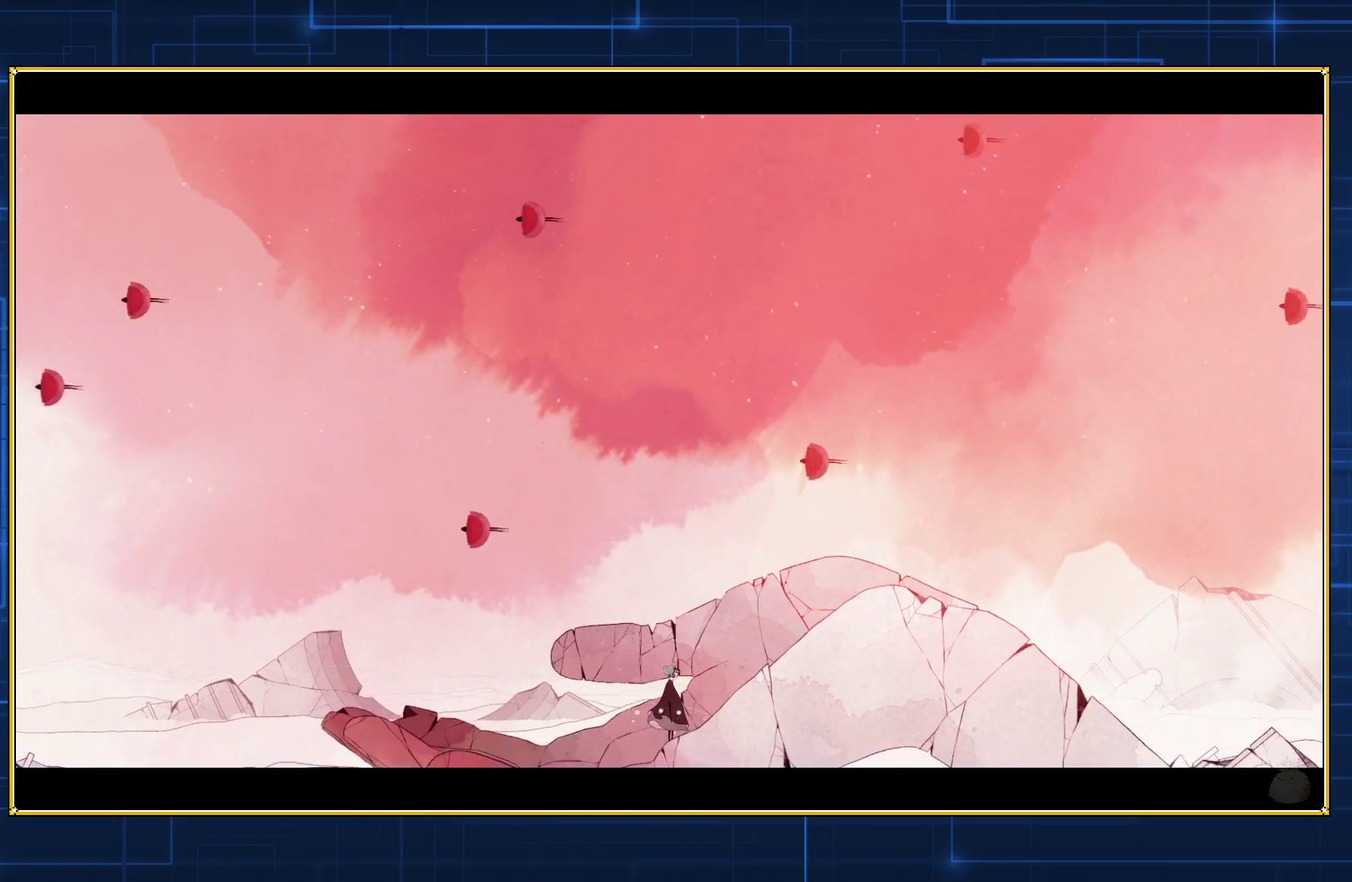
{"buttons": ["DPAD_RIGHT"], "events": []}
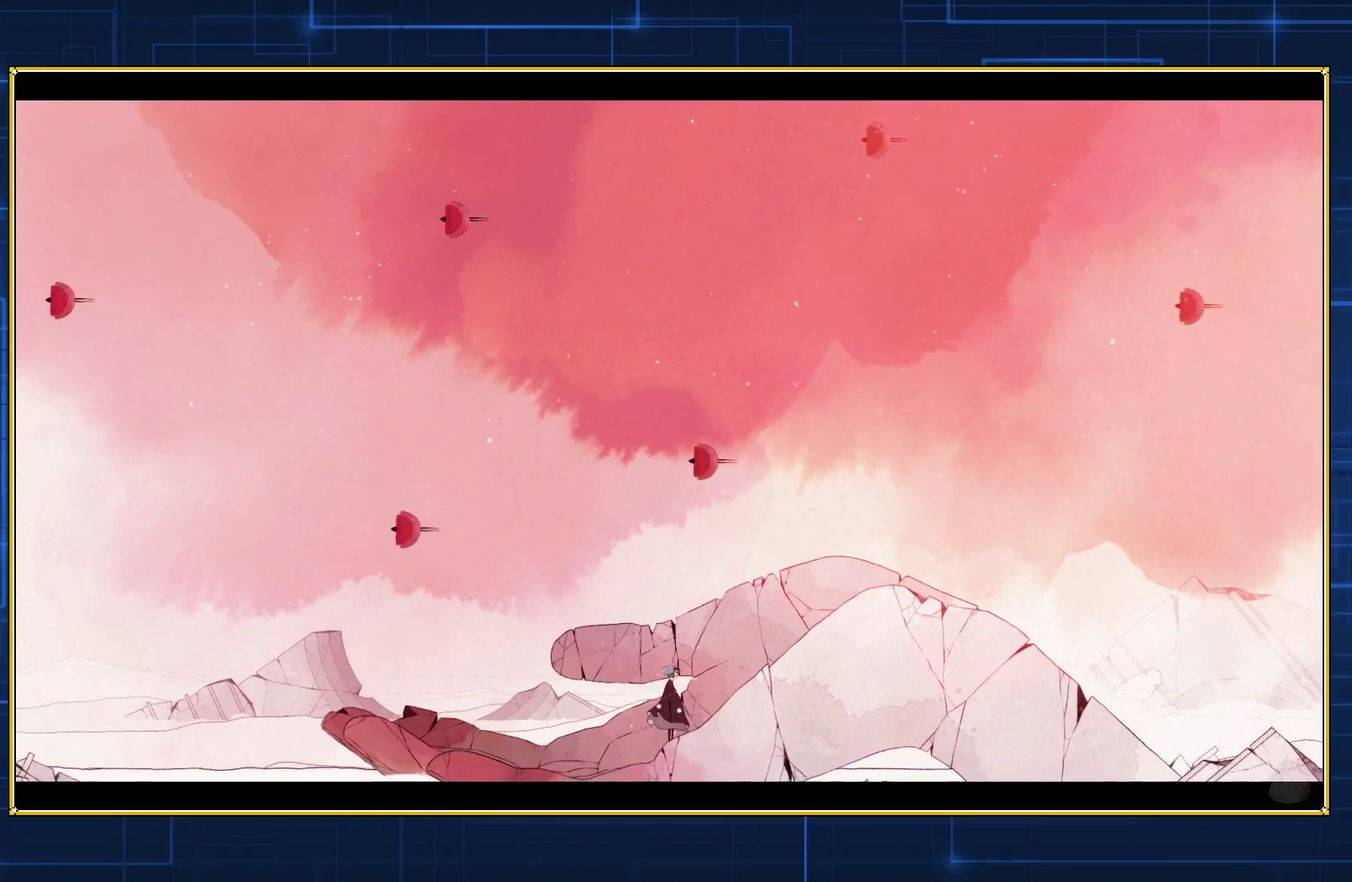
{"buttons": ["DPAD_RIGHT"], "events": []}
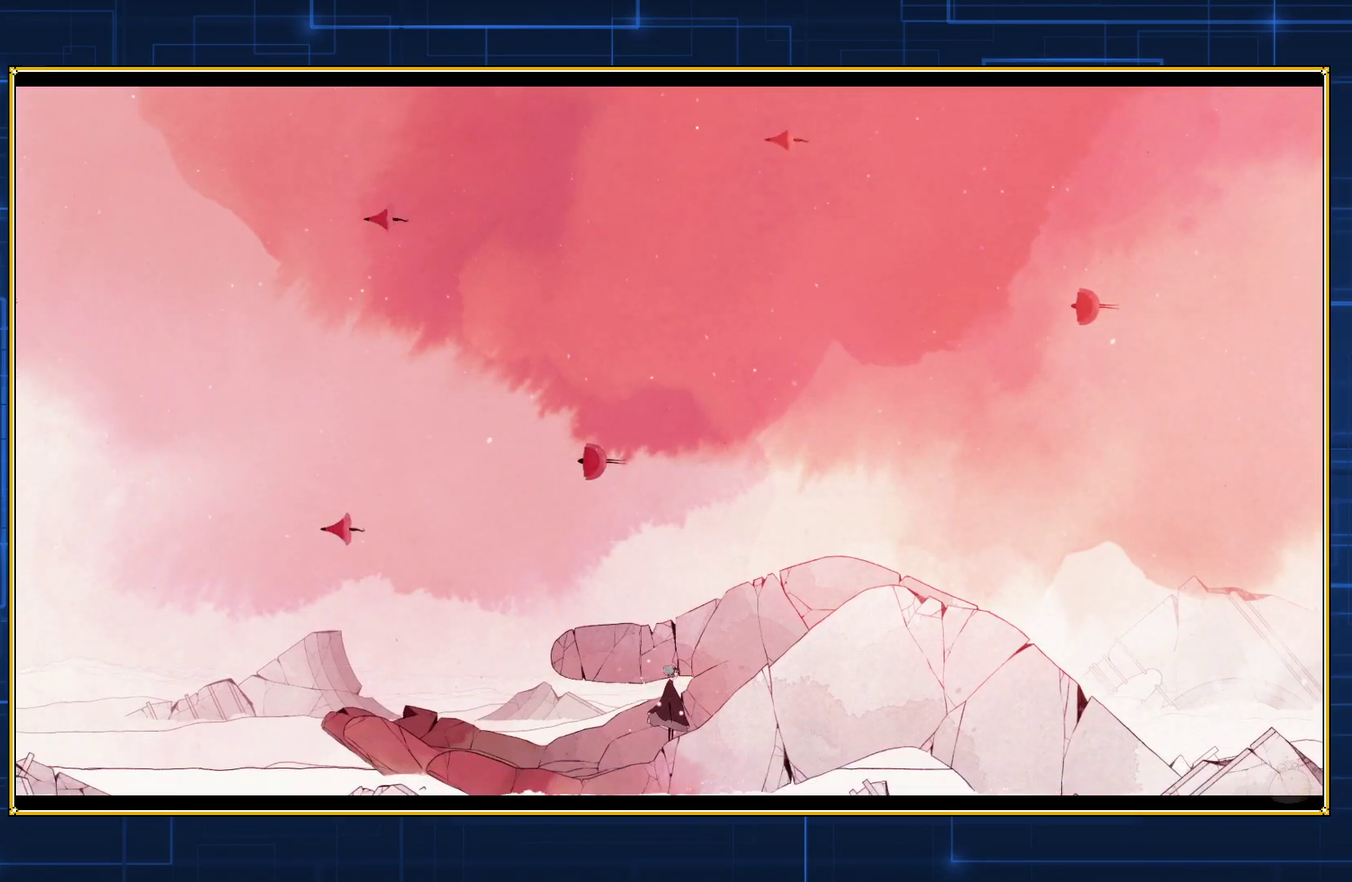
{"buttons": ["DPAD_RIGHT"], "events": []}
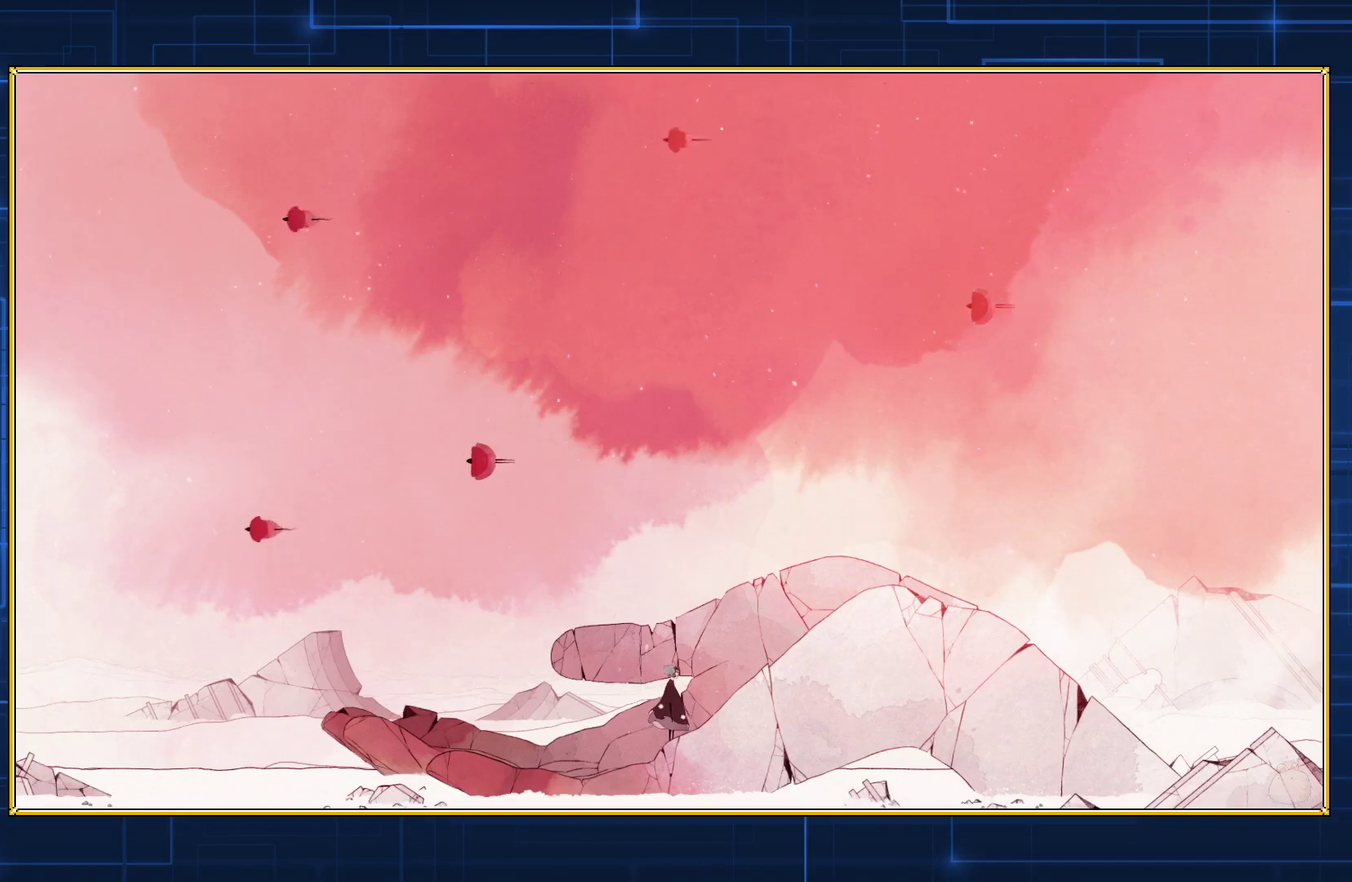
{"buttons": ["DPAD_RIGHT"], "events": []}
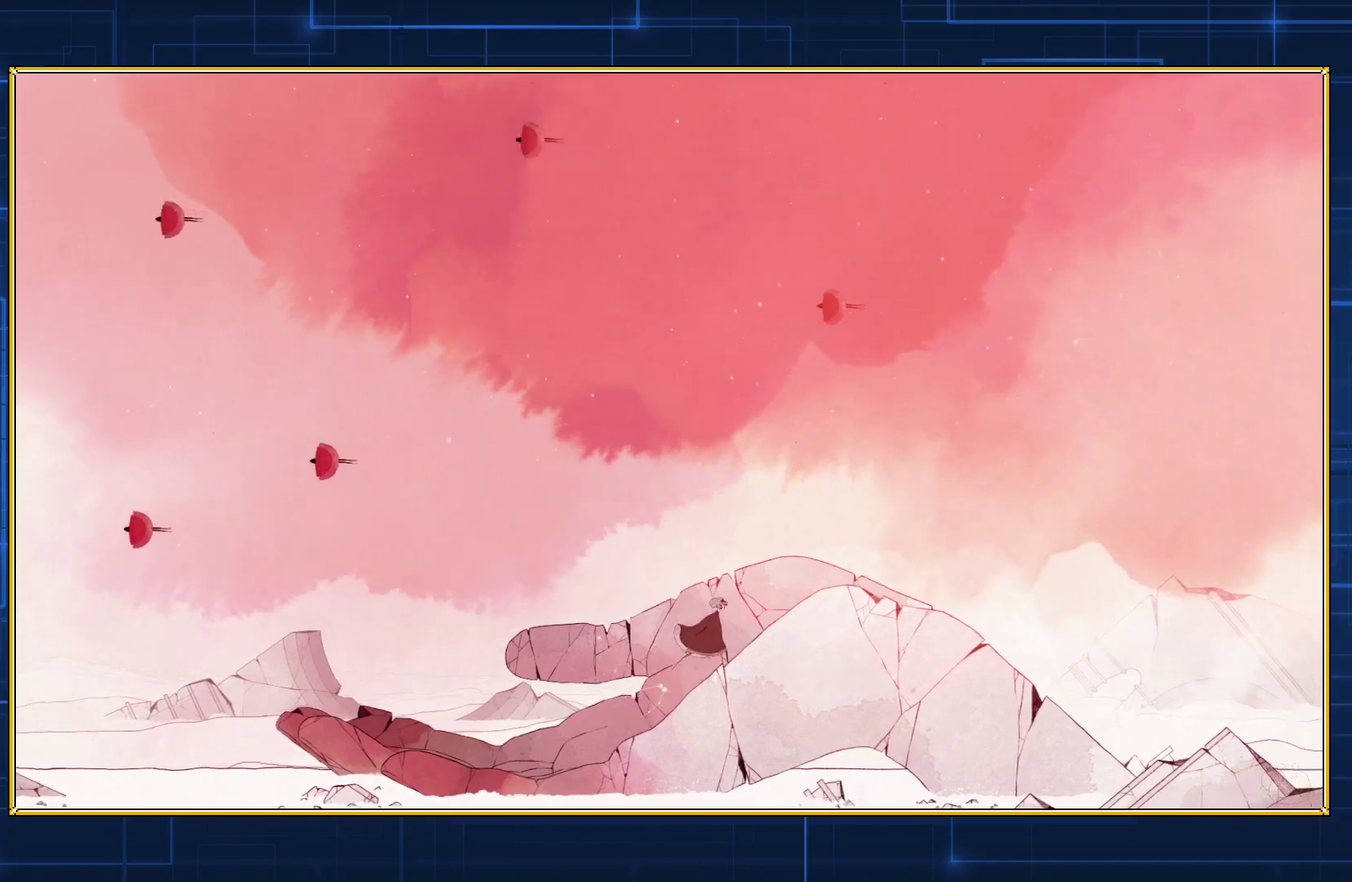
{"buttons": ["DPAD_RIGHT"], "events": []}
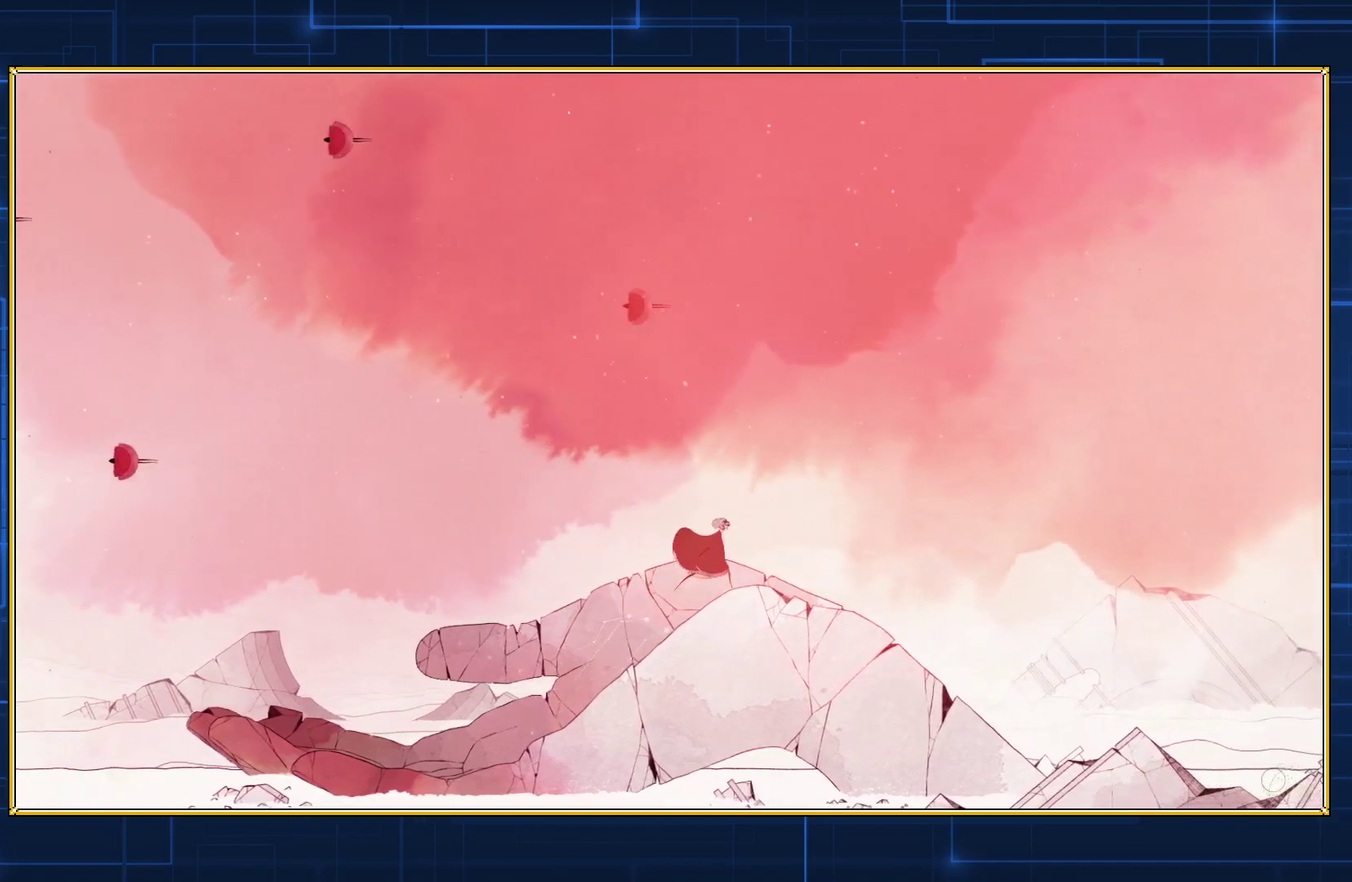
{"buttons": ["DPAD_RIGHT"], "events": []}
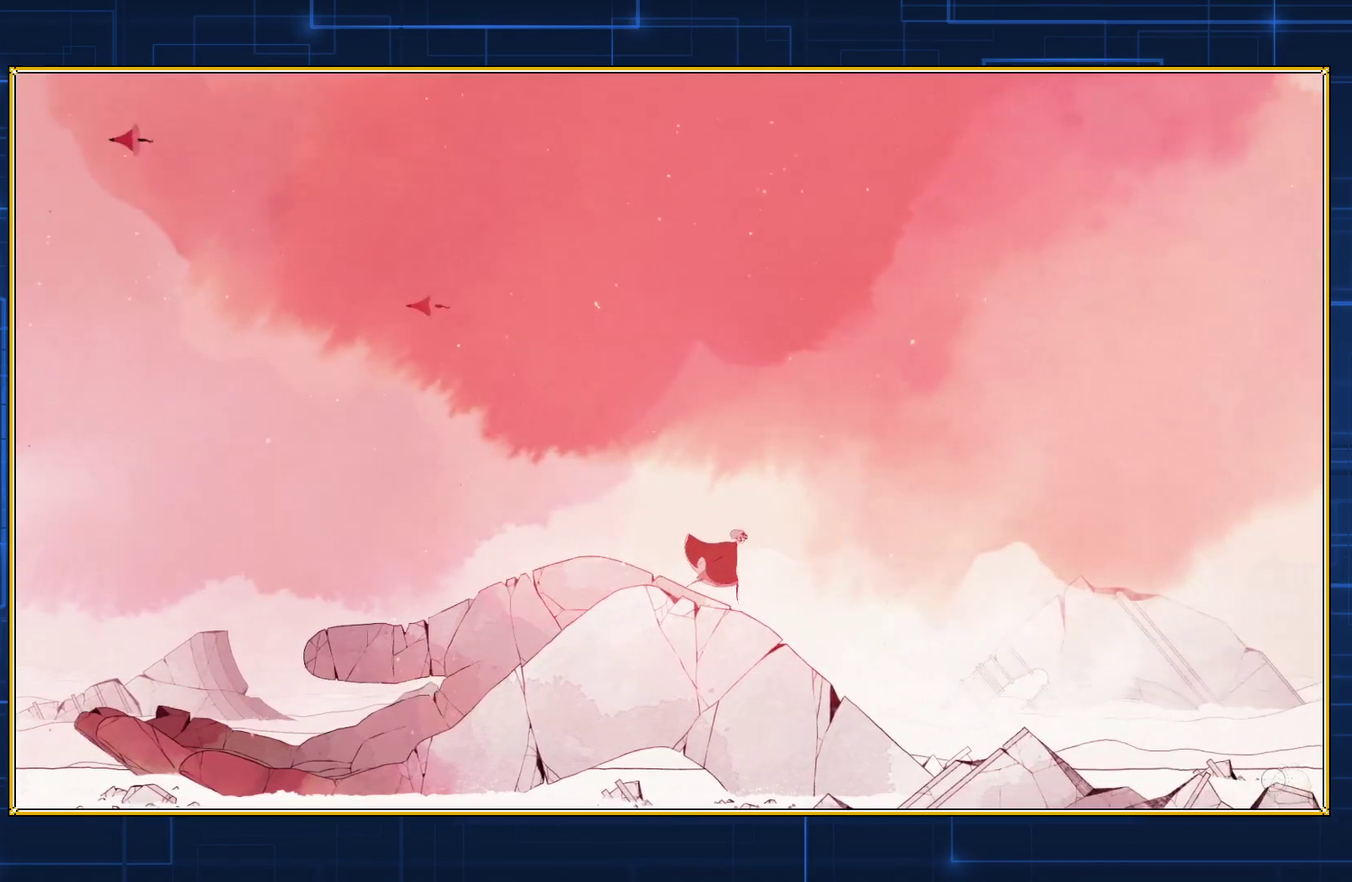
{"buttons": ["DPAD_RIGHT"], "events": []}
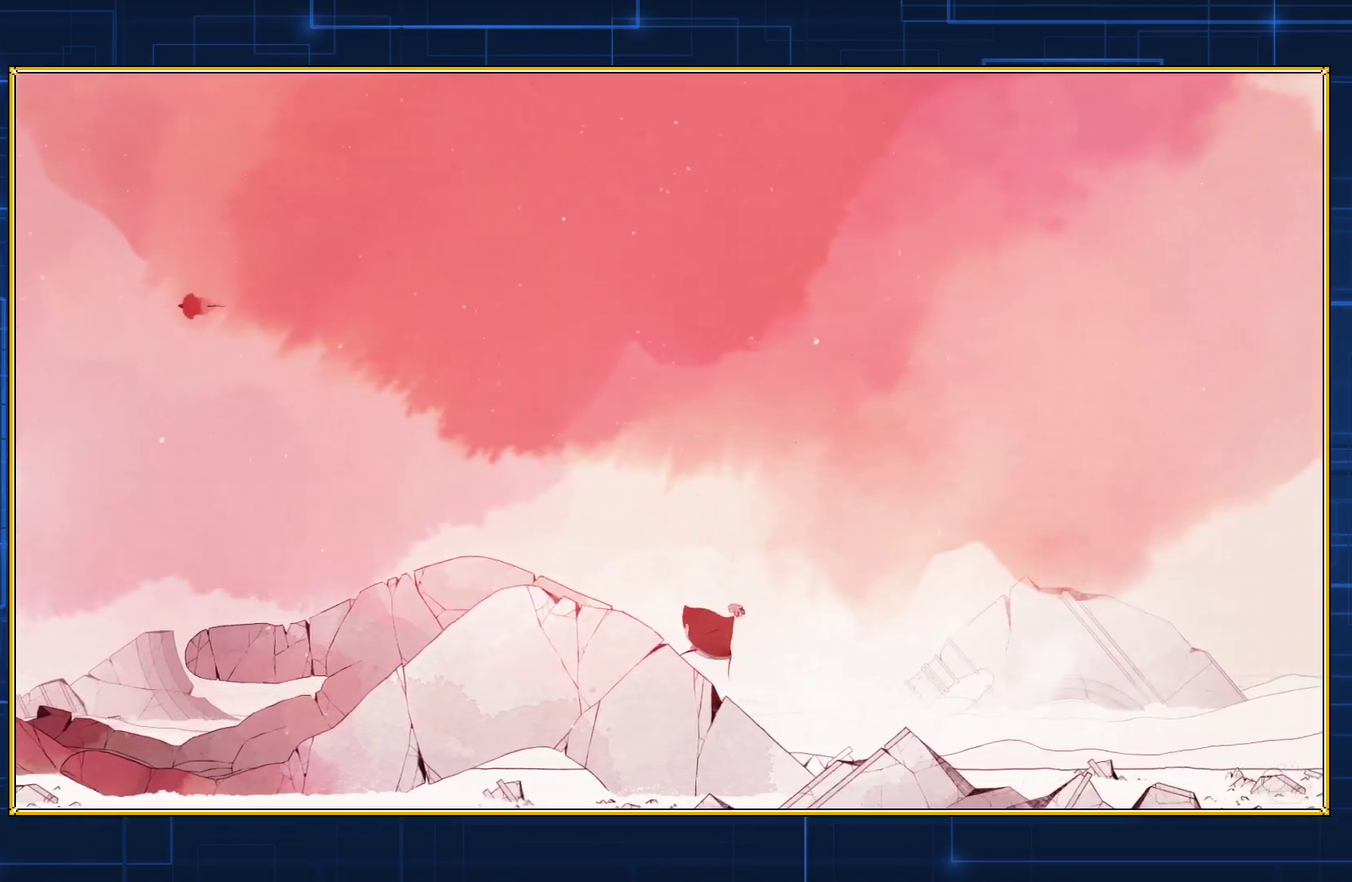
{"buttons": ["DPAD_RIGHT"], "events": []}
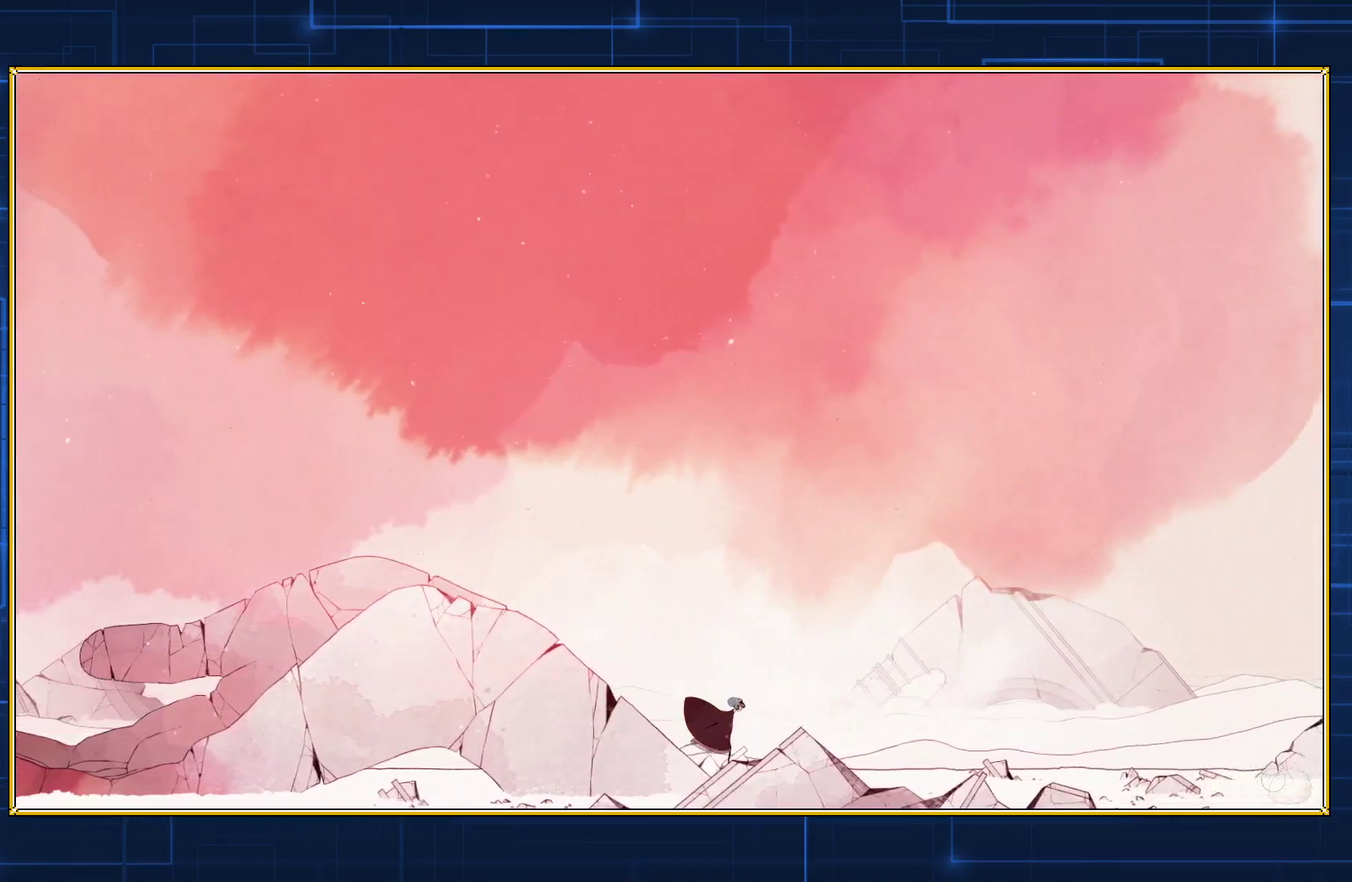
{"buttons": ["DPAD_RIGHT"], "events": []}
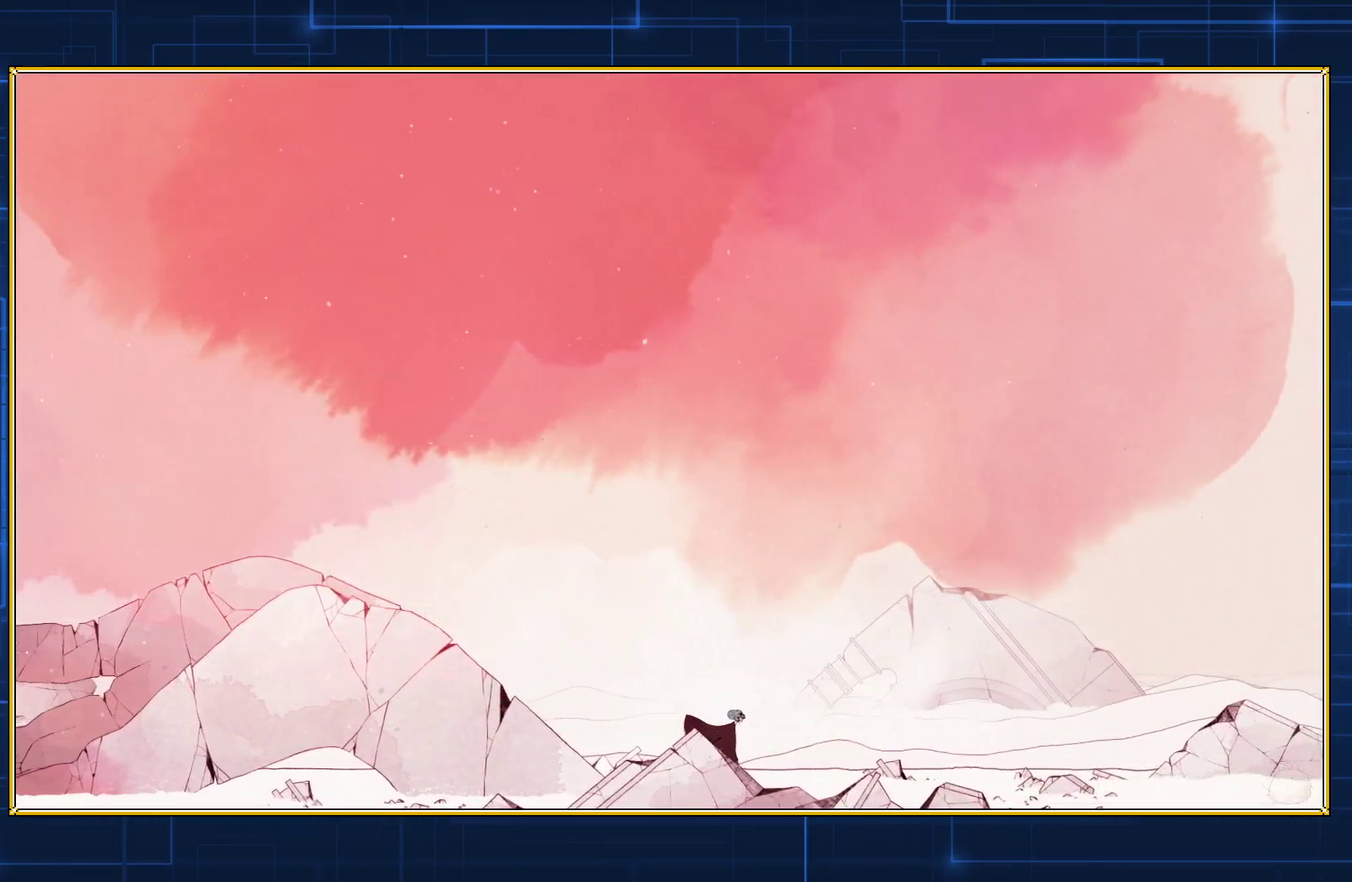
{"buttons": ["DPAD_RIGHT"], "events": []}
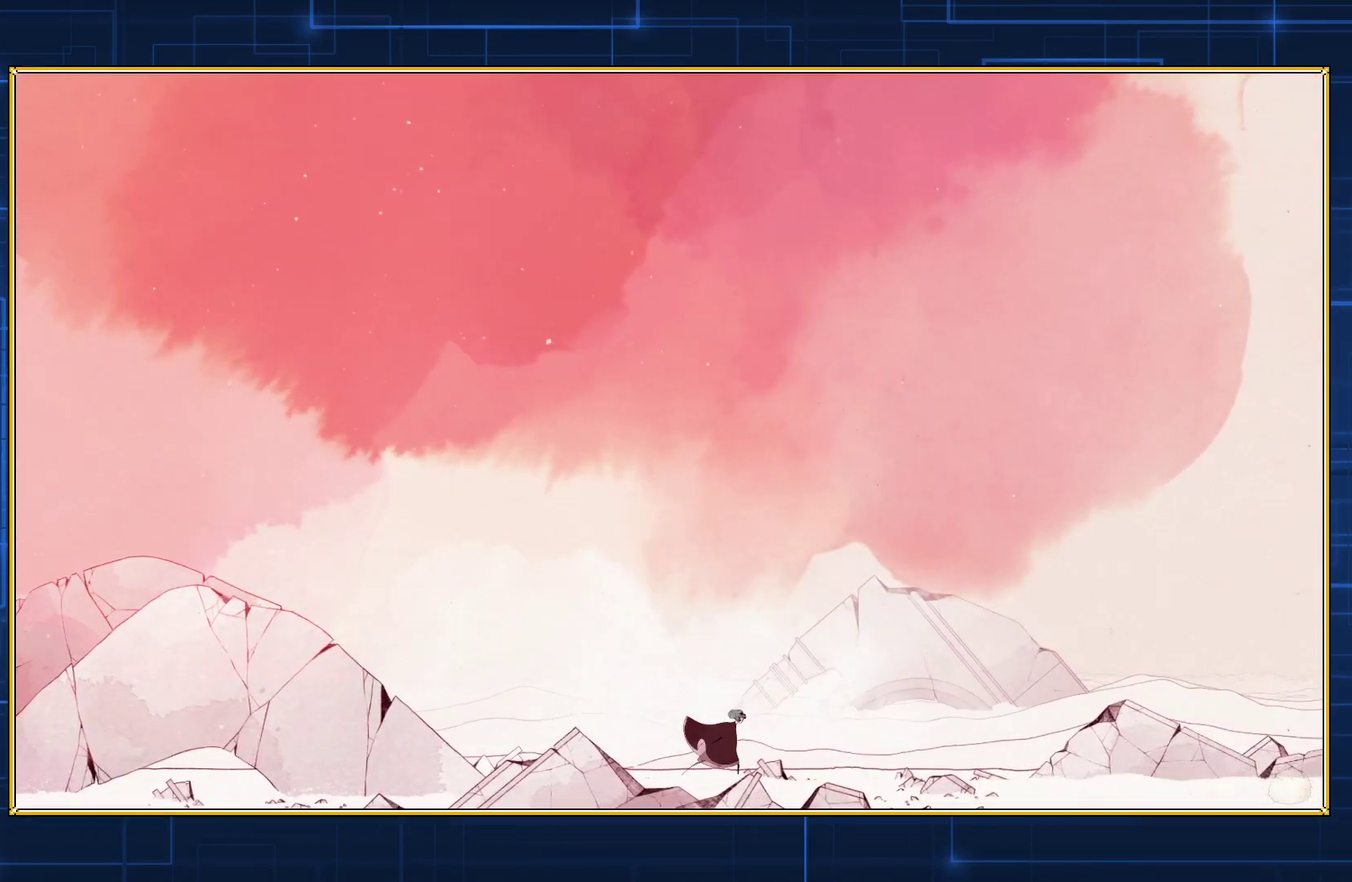
{"buttons": ["DPAD_RIGHT"], "events": []}
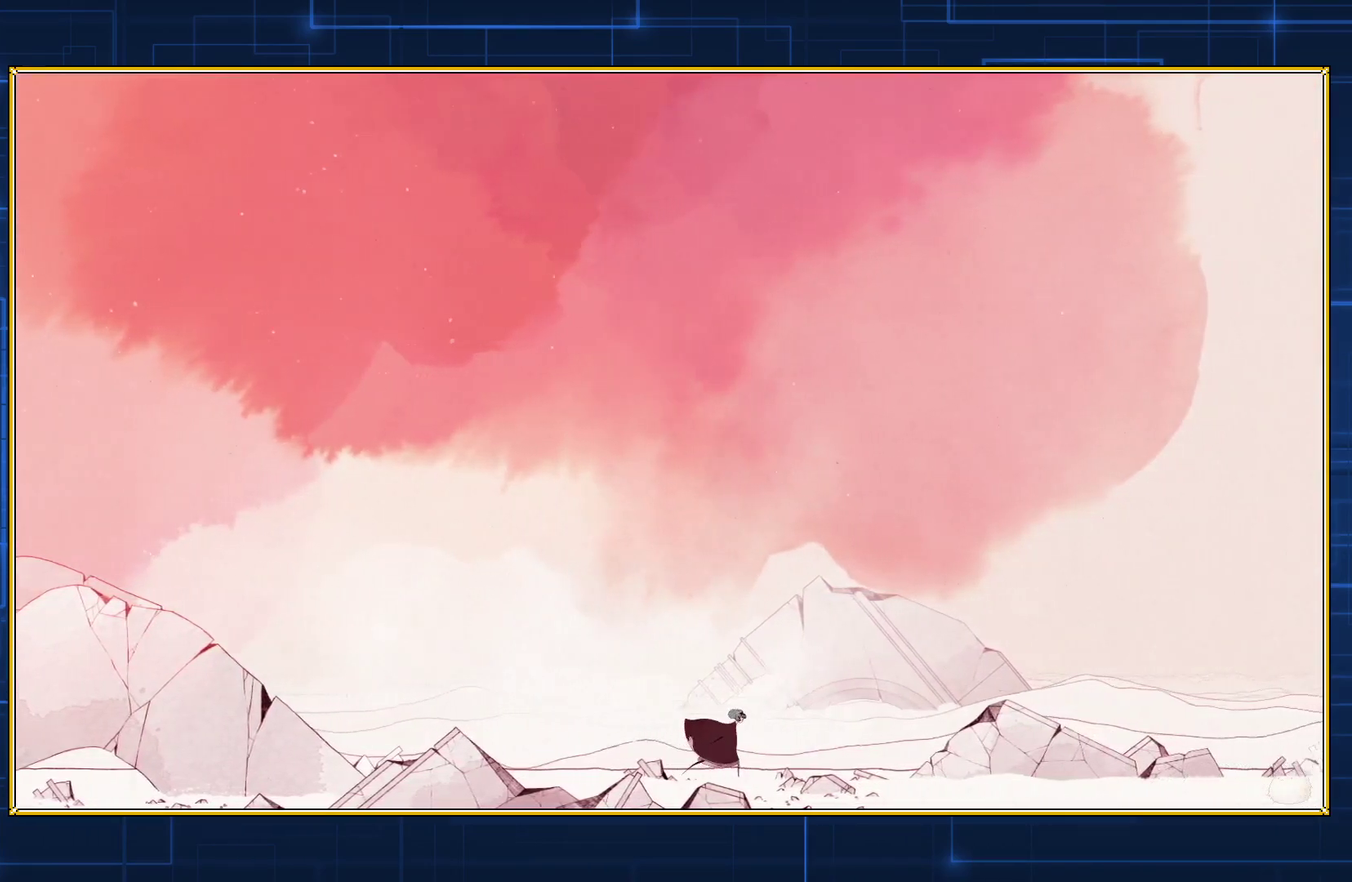
{"buttons": ["DPAD_RIGHT"], "events": []}
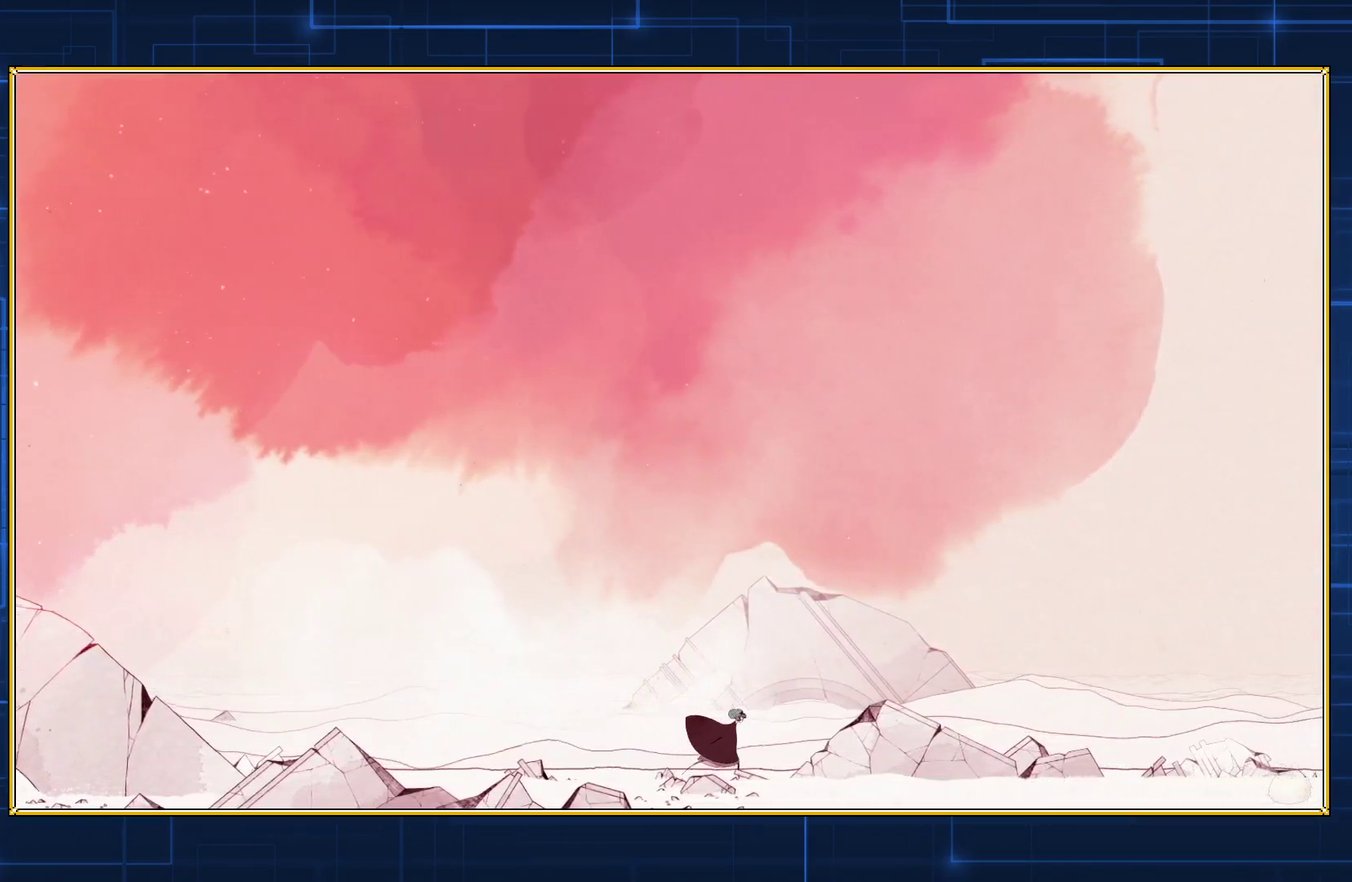
{"buttons": ["DPAD_RIGHT"], "events": []}
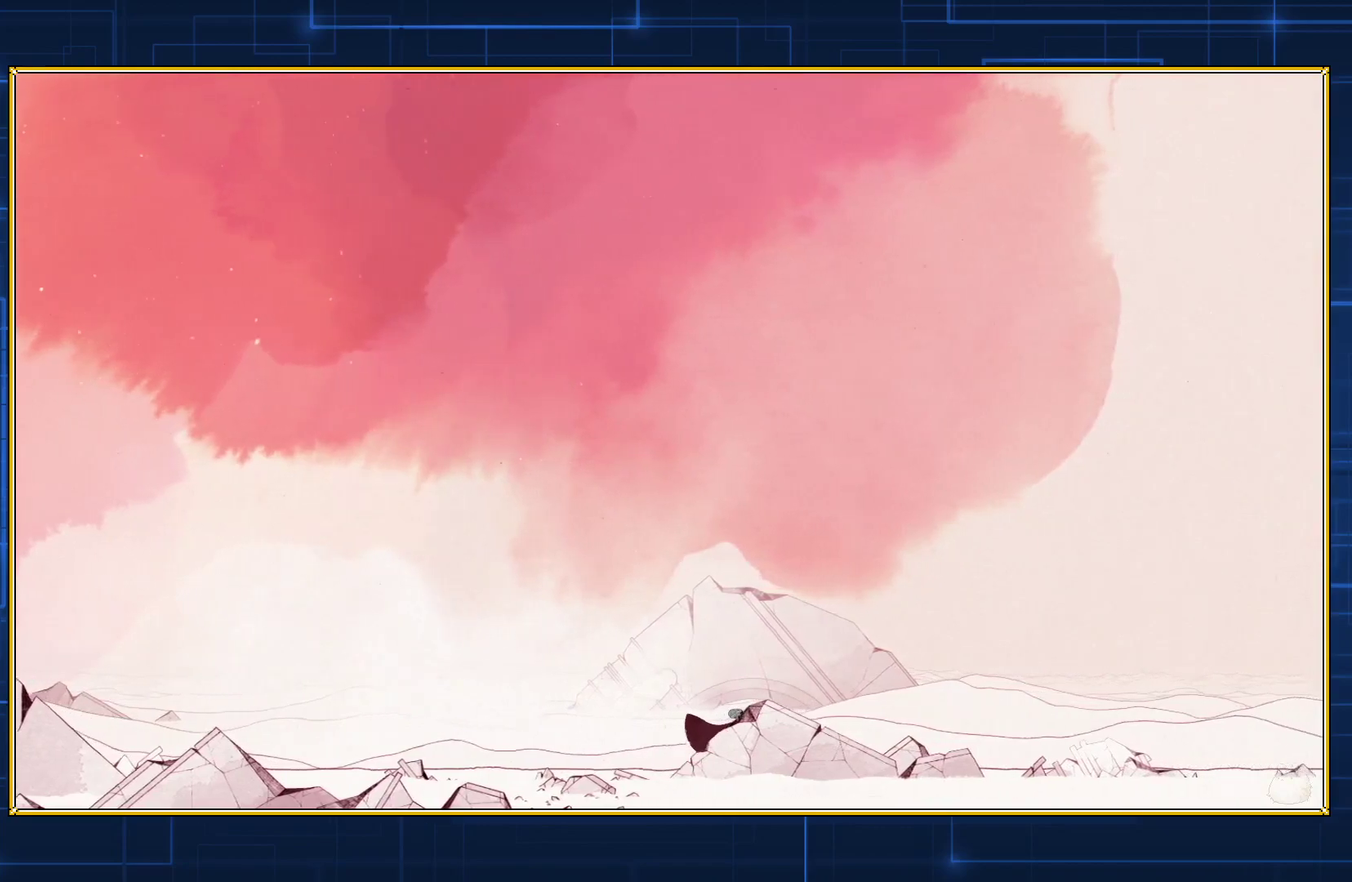
{"buttons": ["DPAD_RIGHT"], "events": []}
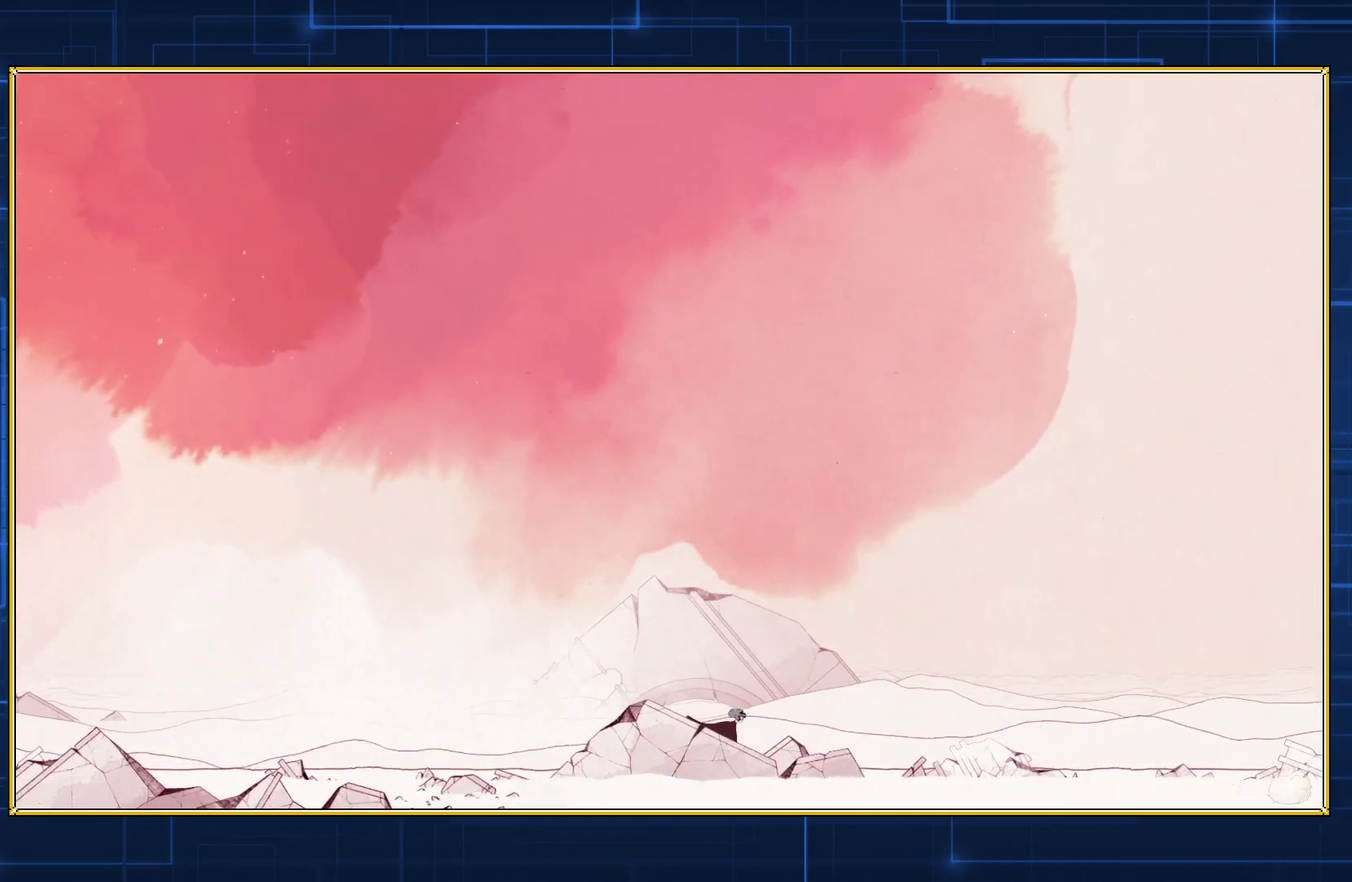
{"buttons": ["DPAD_RIGHT"], "events": []}
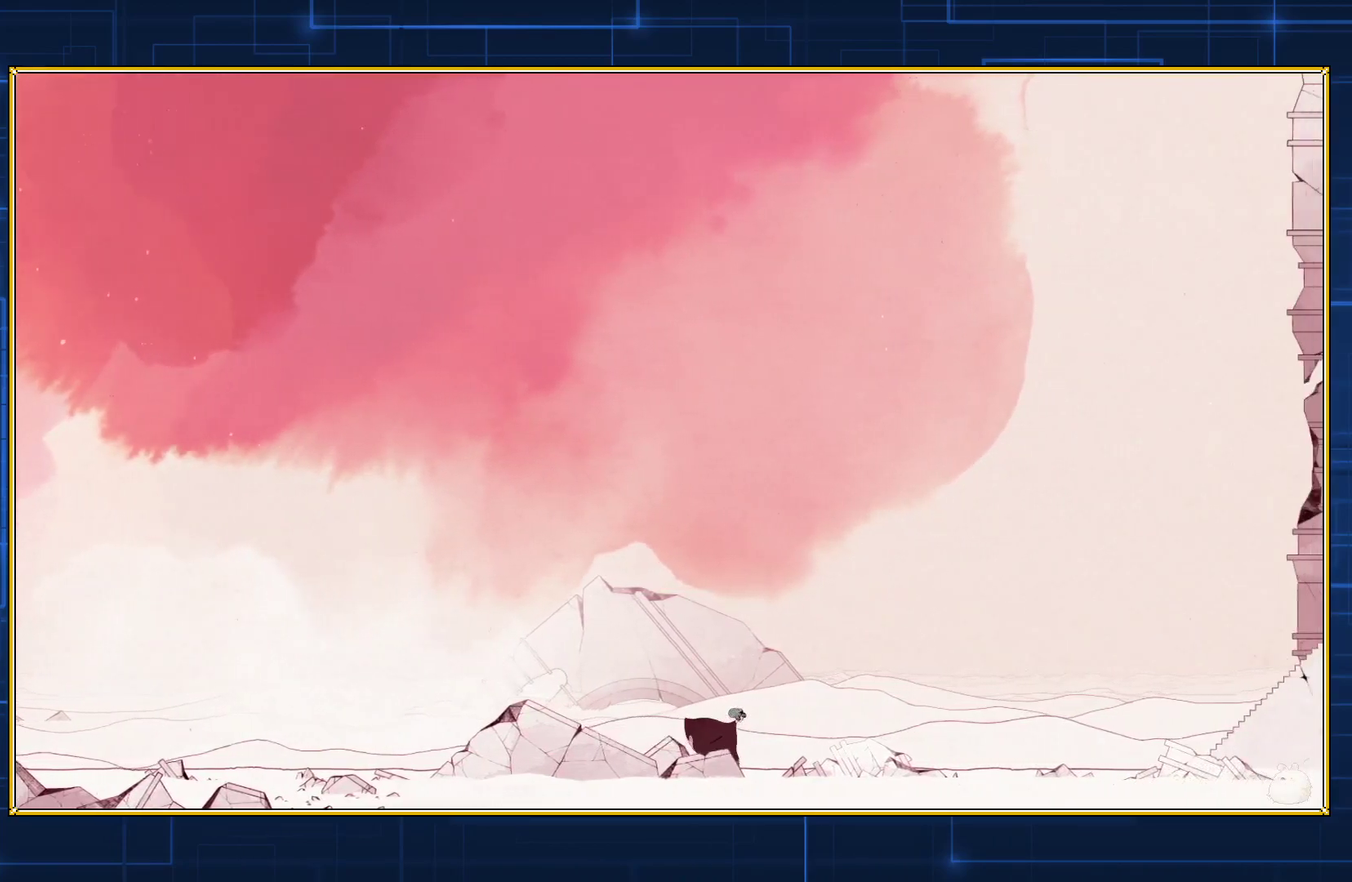
{"buttons": ["DPAD_RIGHT"], "events": []}
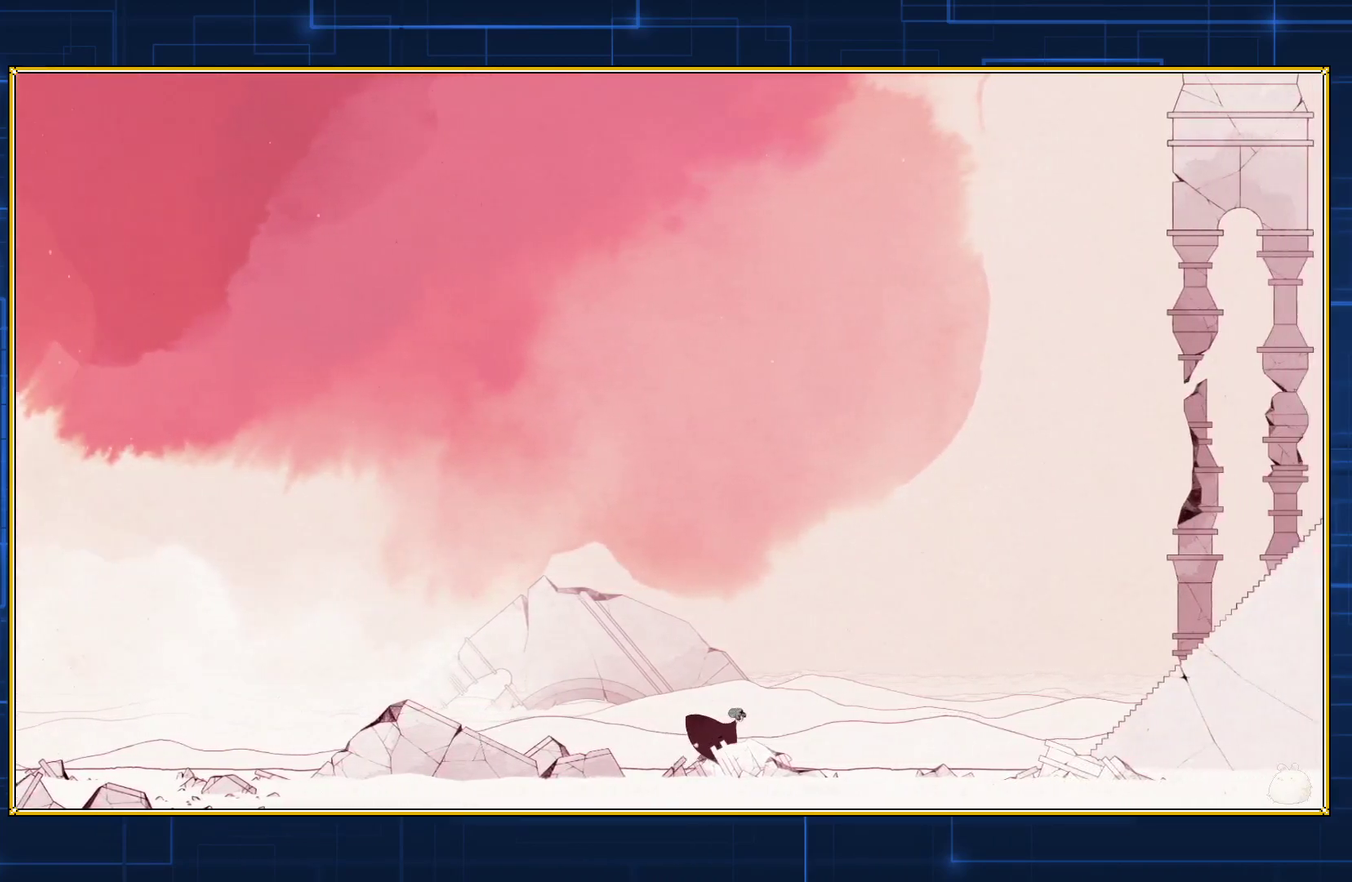
{"buttons": ["DPAD_RIGHT"], "events": []}
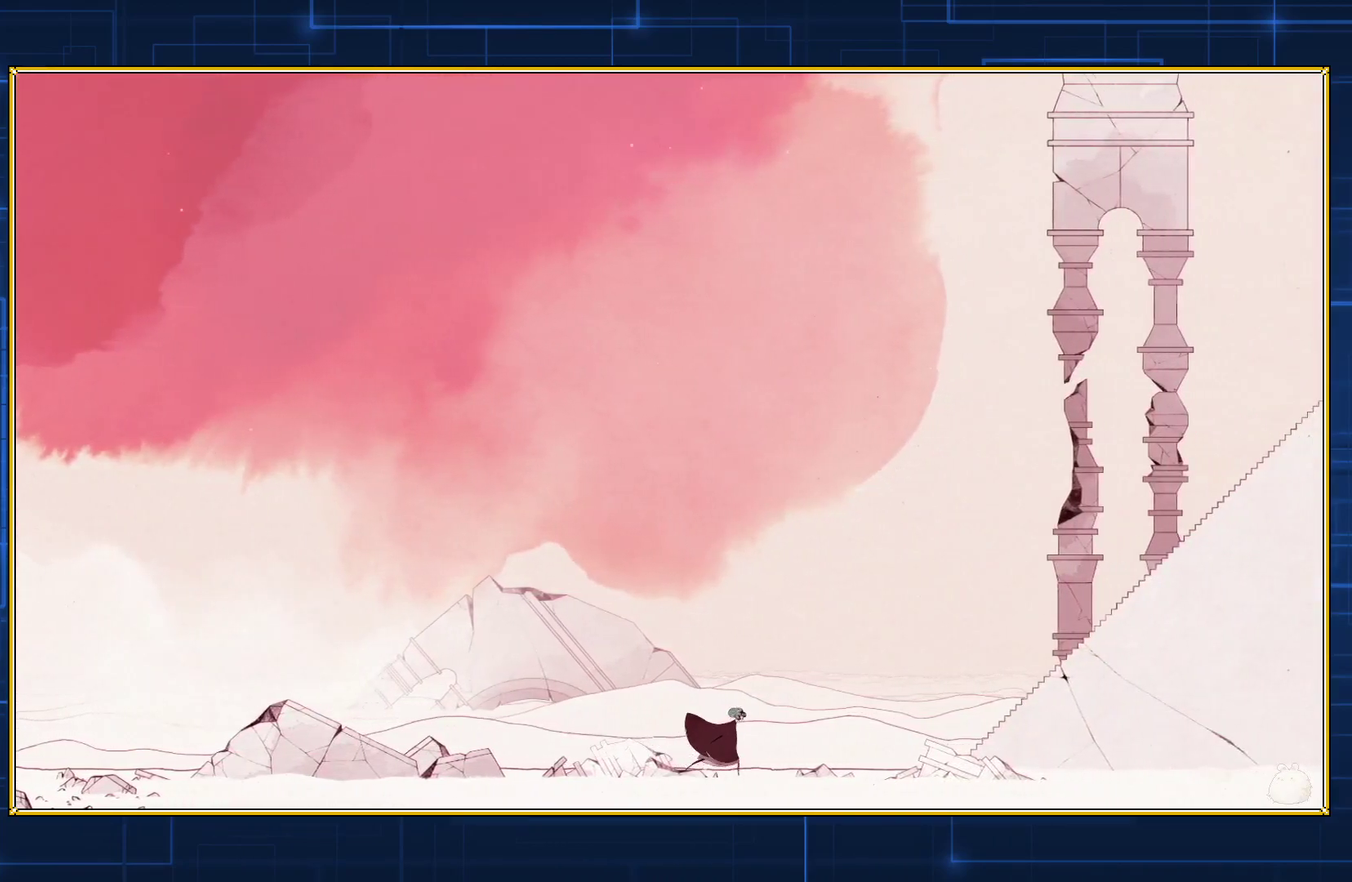
{"buttons": ["DPAD_RIGHT"], "events": []}
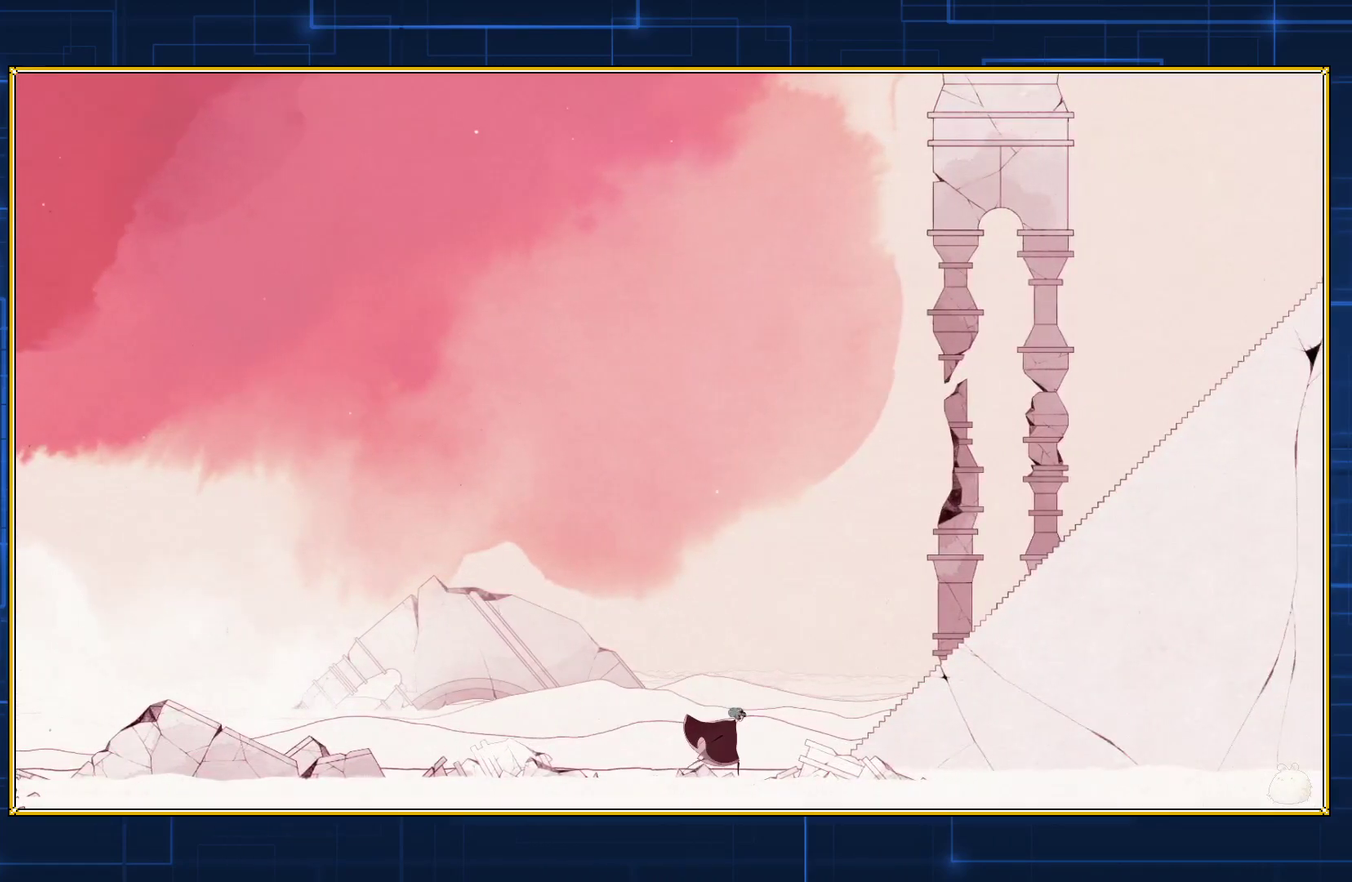
{"buttons": ["DPAD_RIGHT"], "events": []}
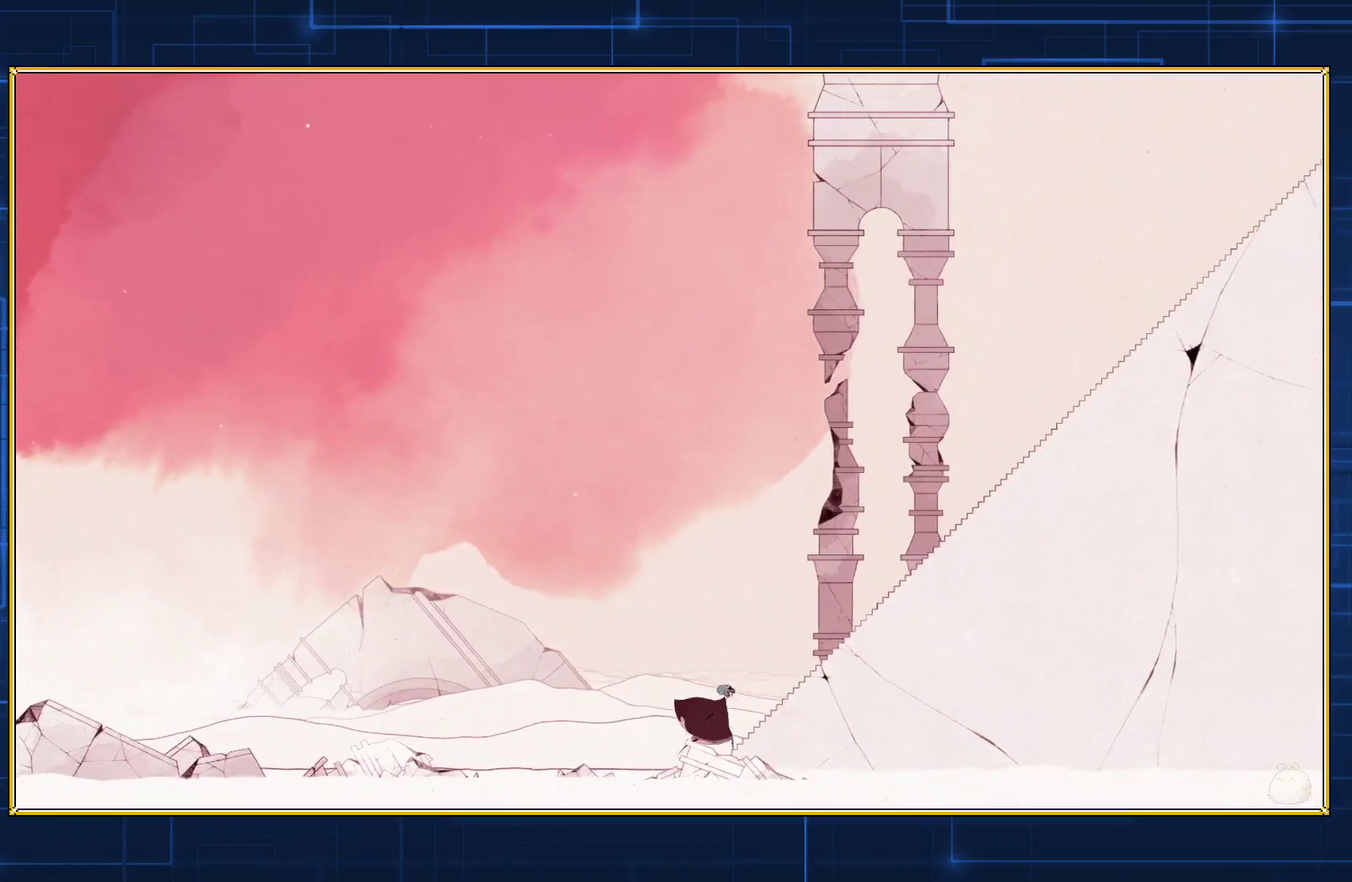
{"buttons": ["DPAD_RIGHT"], "events": []}
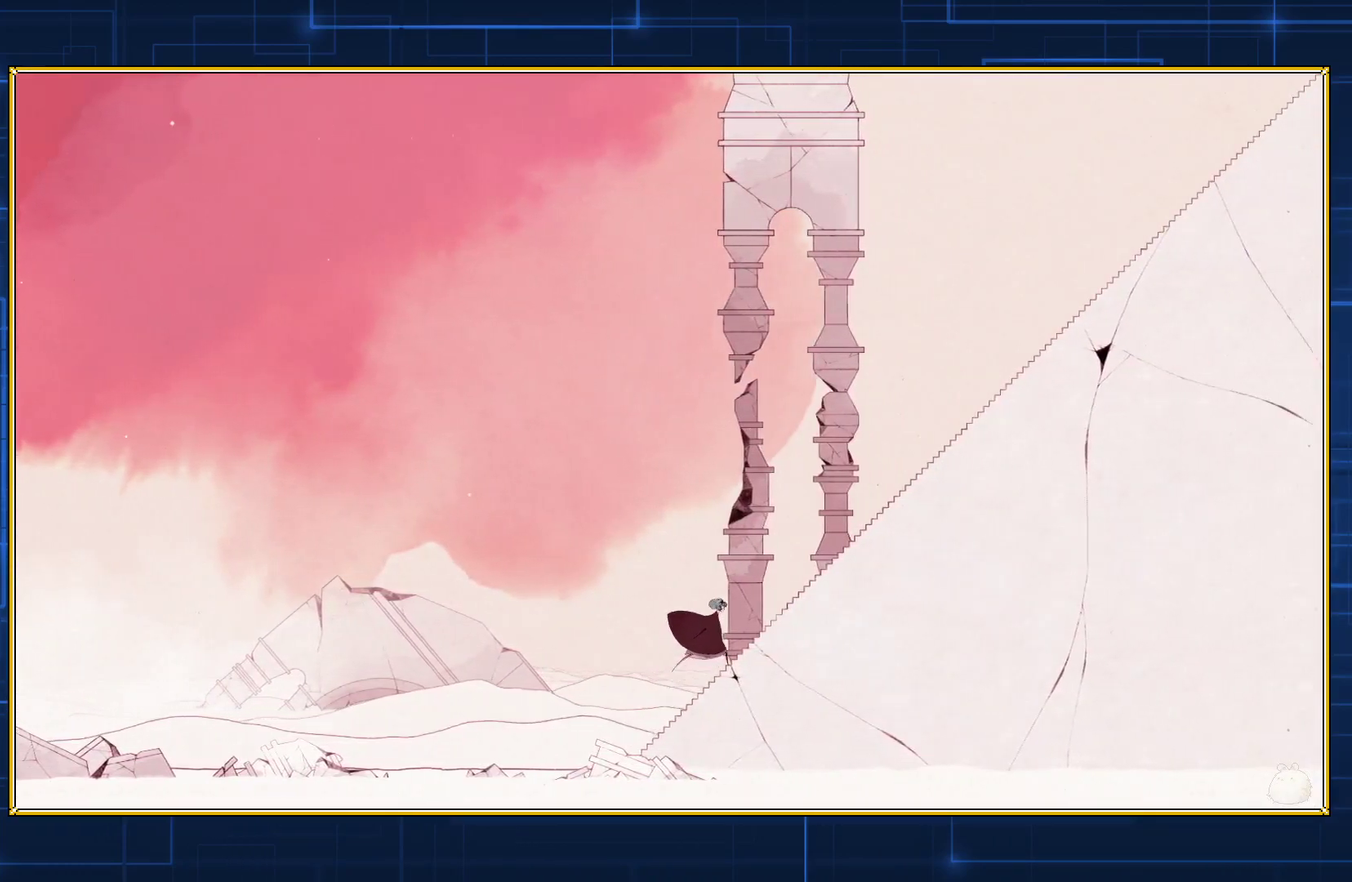
{"buttons": ["DPAD_RIGHT"], "events": []}
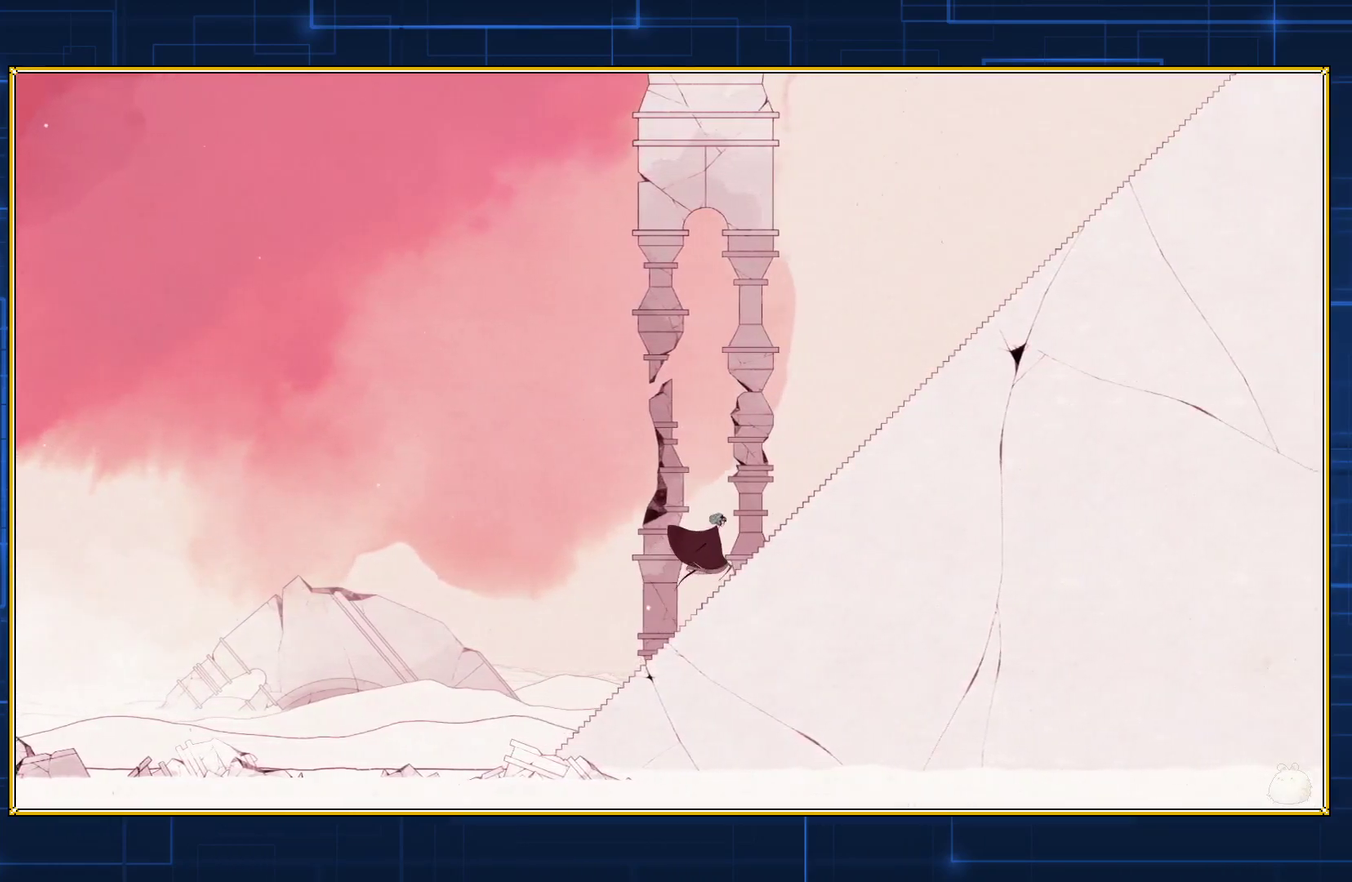
{"buttons": ["DPAD_RIGHT"], "events": []}
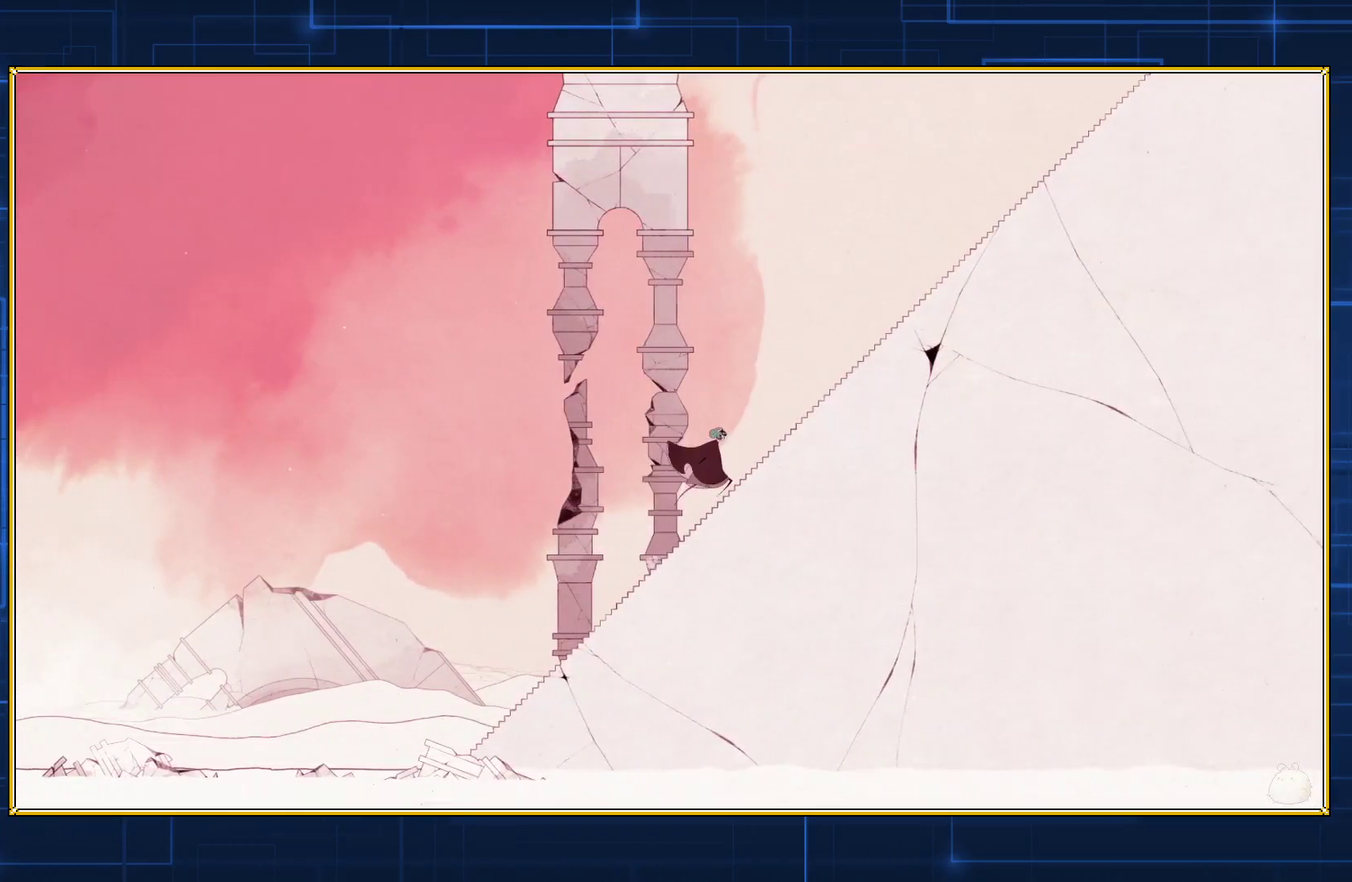
{"buttons": ["DPAD_RIGHT"], "events": []}